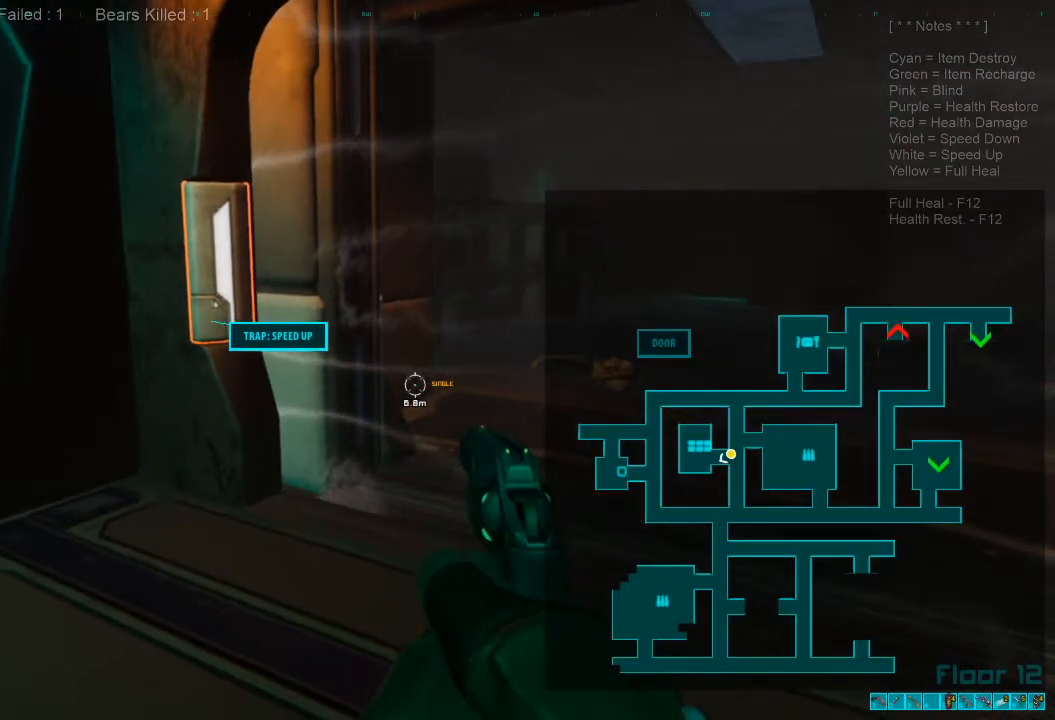
Gameplay with keyboard and mouse; each line is a JSON object with the keys and mouse buttons held at the frame after it. "events" lists presses ("down") and releases ("up") of "1", "2", "3", "4", "a", "alt", "c", "caps_lock", "ctrl", "d", "e", "f", "q", "r", "s", "shift", "space", "super", "tab", "tilde", "v", "w", "x", "z", "mouse_left", "mouse_wheel", "mouse_right", "mouse_mb4" and "mouse_mb5" between this image and that frame as [ms after this image, input, new state], when the widget could be followed in between. "mouse_left", "mouse_wheel", "mouse_right", "mouse_mb4", "mouse_mb5" = the "left", "wheel", "right", "mb4", "mb5" buttons of the "mouse" list. No other keys are recorded. "wheel" means that the mouse wheel is clicked or scrolled. Mouse movement is not recorded.
{"keys": ["shift", "w"], "mouse": [], "events": [[133, "w", "down"], [433, "shift", "down"]]}
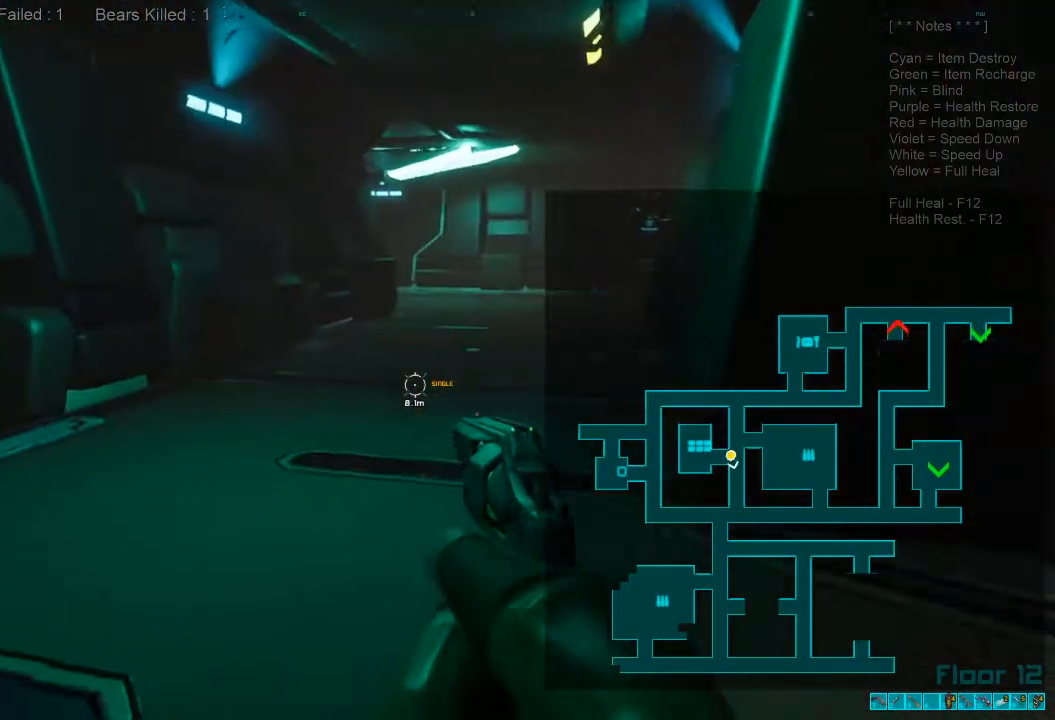
{"keys": ["shift", "w"], "mouse": [], "events": []}
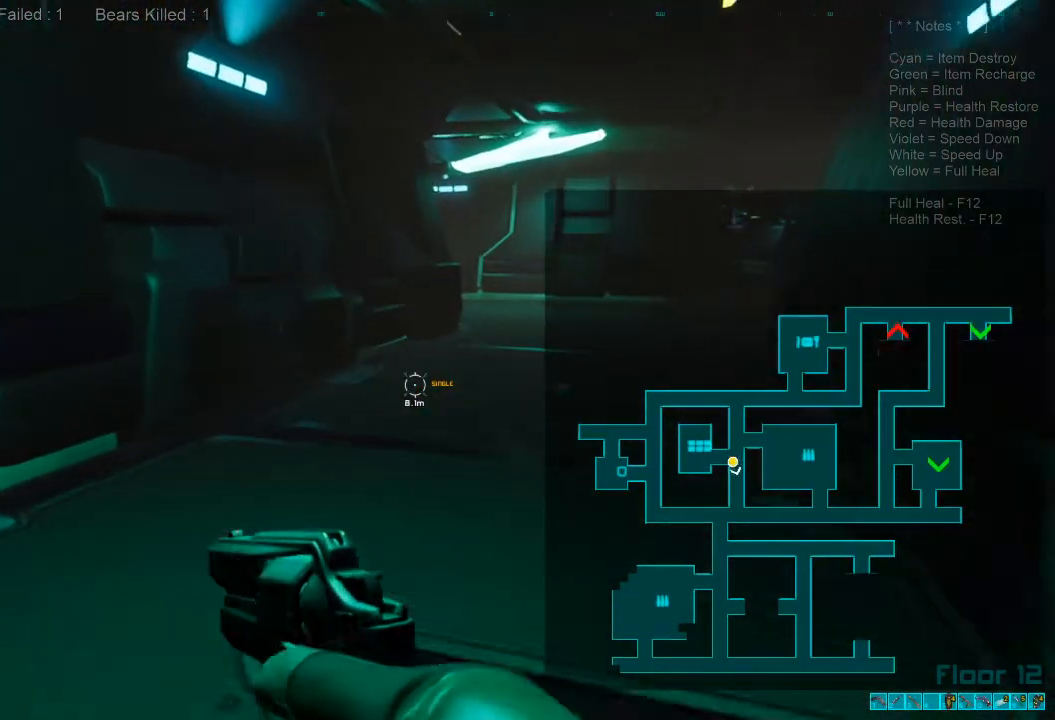
{"keys": ["shift", "w"], "mouse": [], "events": []}
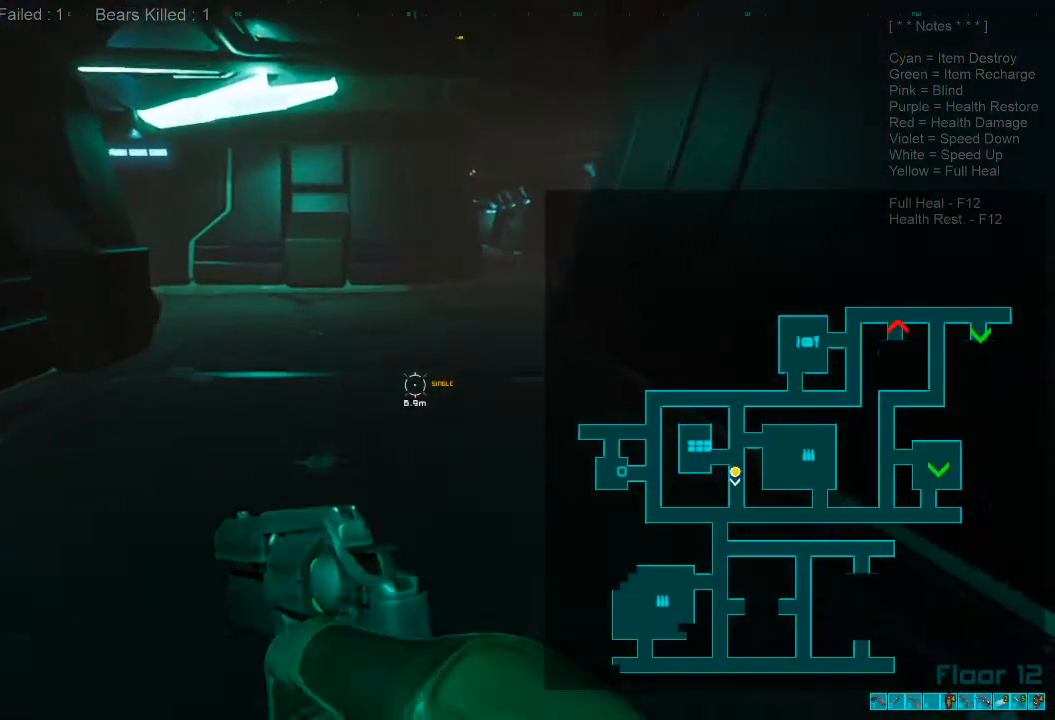
{"keys": ["shift", "w"], "mouse": [], "events": []}
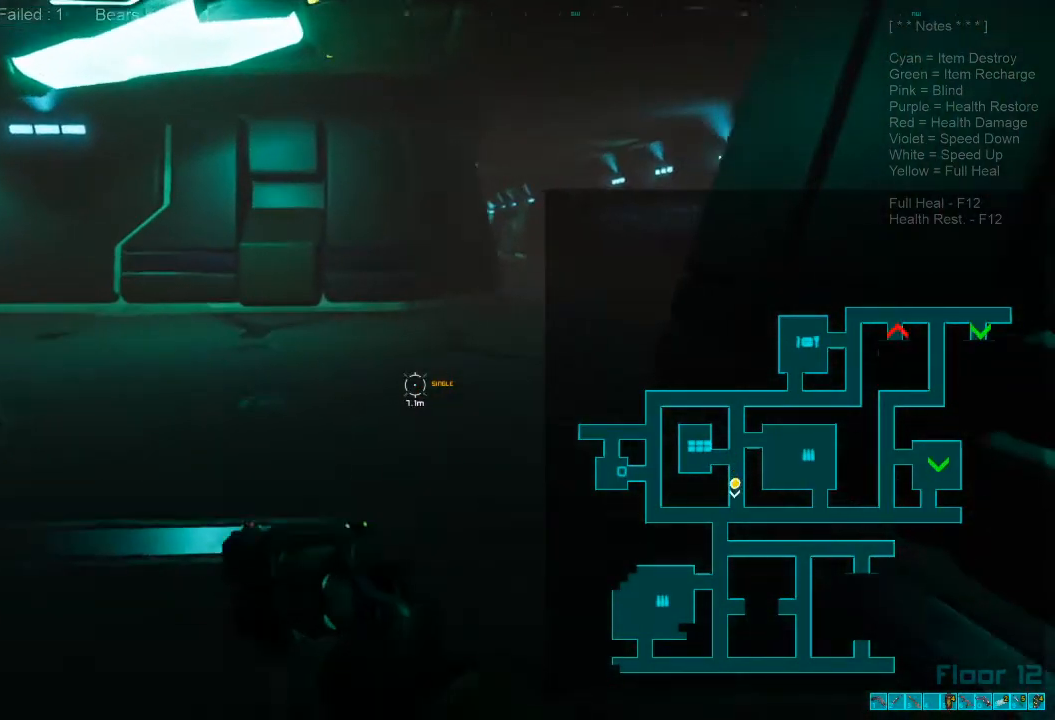
{"keys": ["shift", "w"], "mouse": [], "events": []}
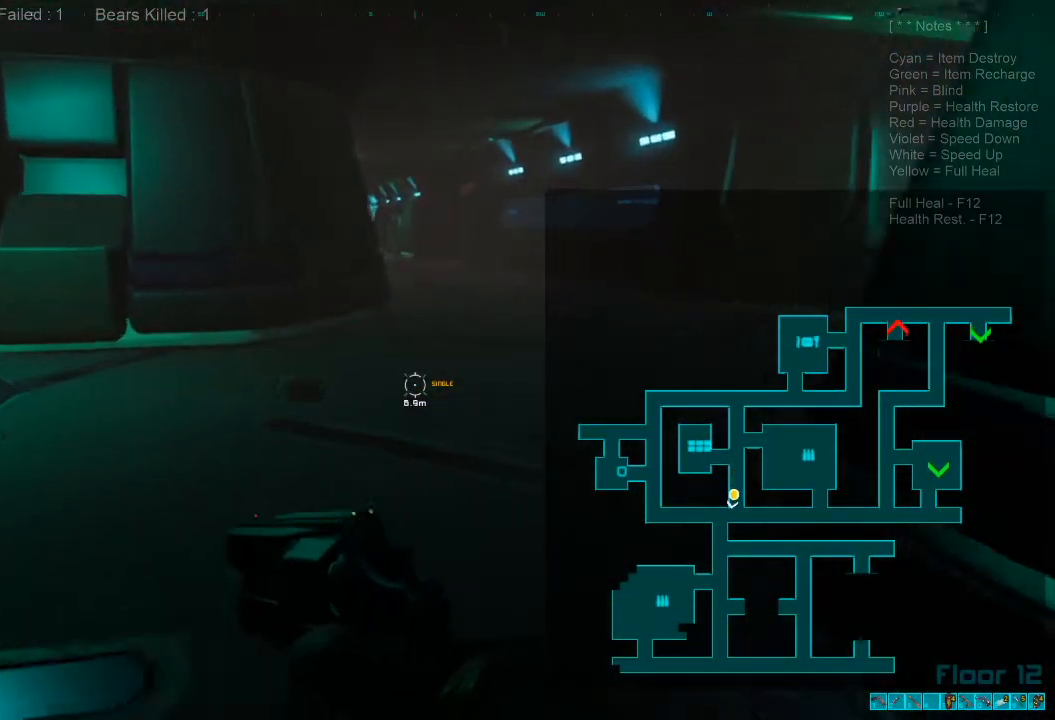
{"keys": ["shift", "w"], "mouse": [], "events": []}
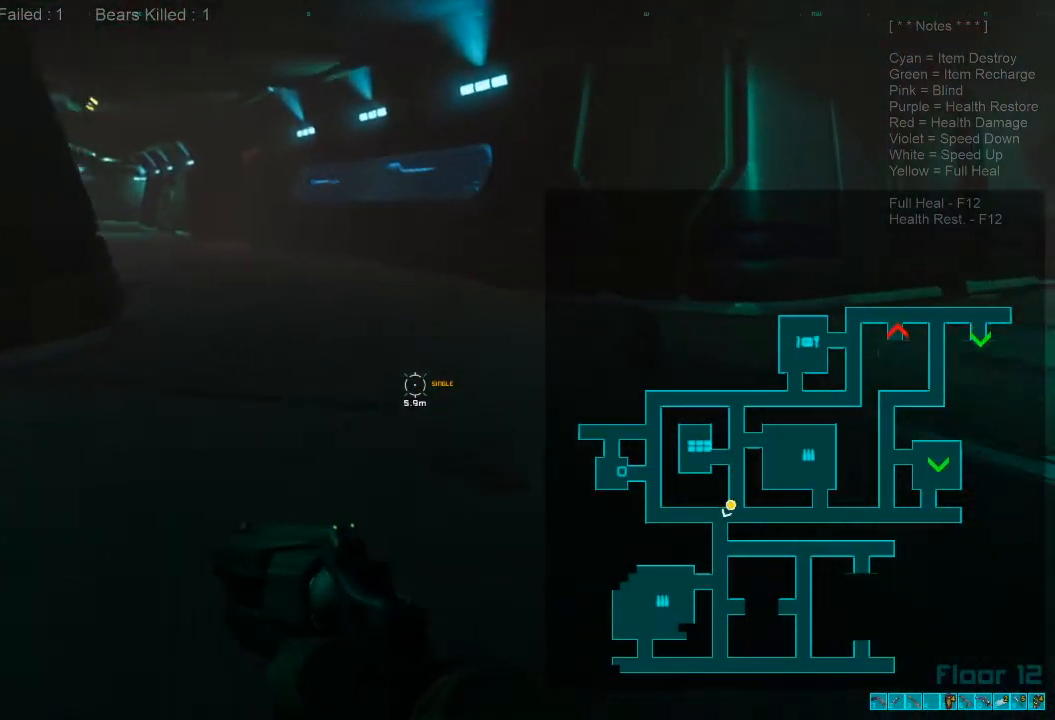
{"keys": ["shift", "w"], "mouse": [], "events": []}
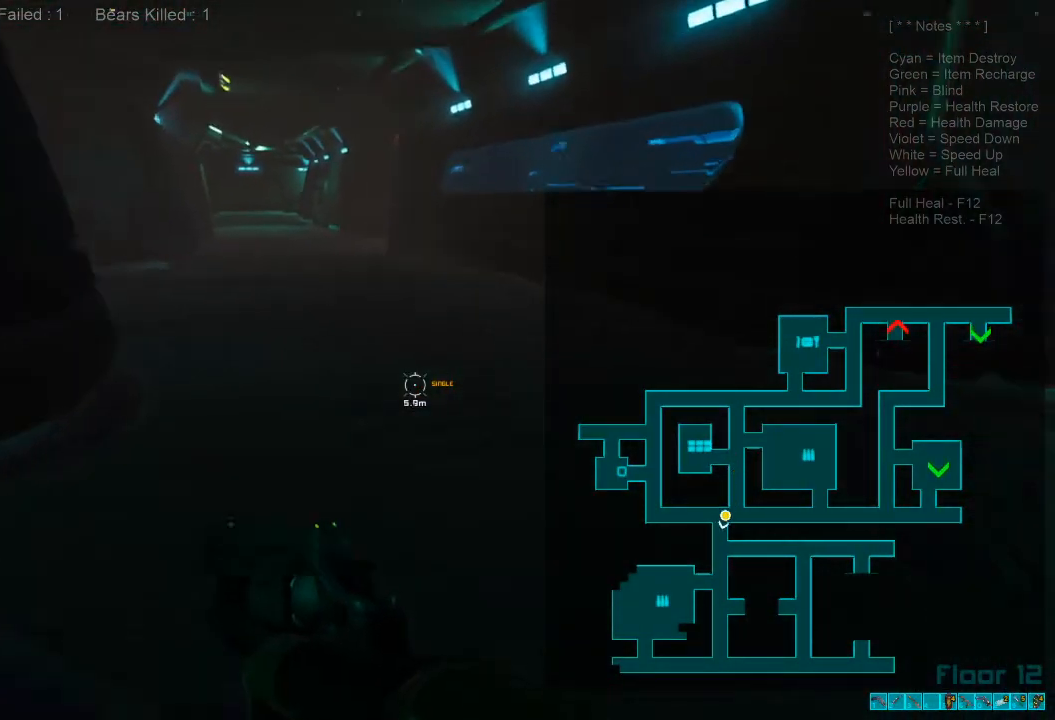
{"keys": ["shift", "w"], "mouse": [], "events": []}
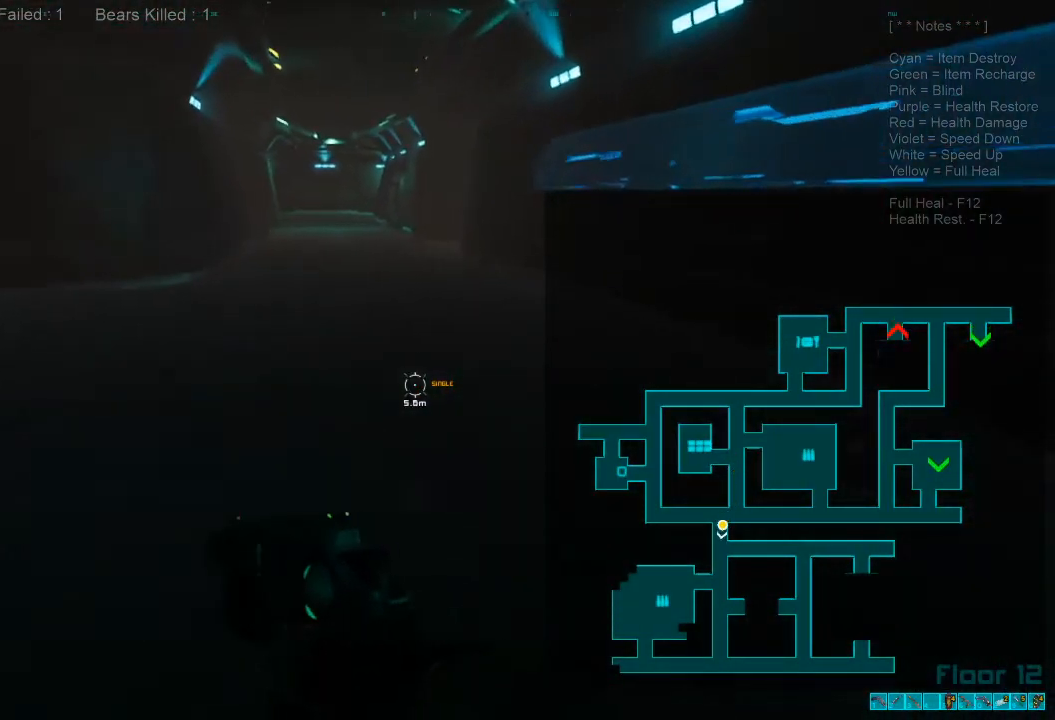
{"keys": ["shift", "w"], "mouse": [], "events": []}
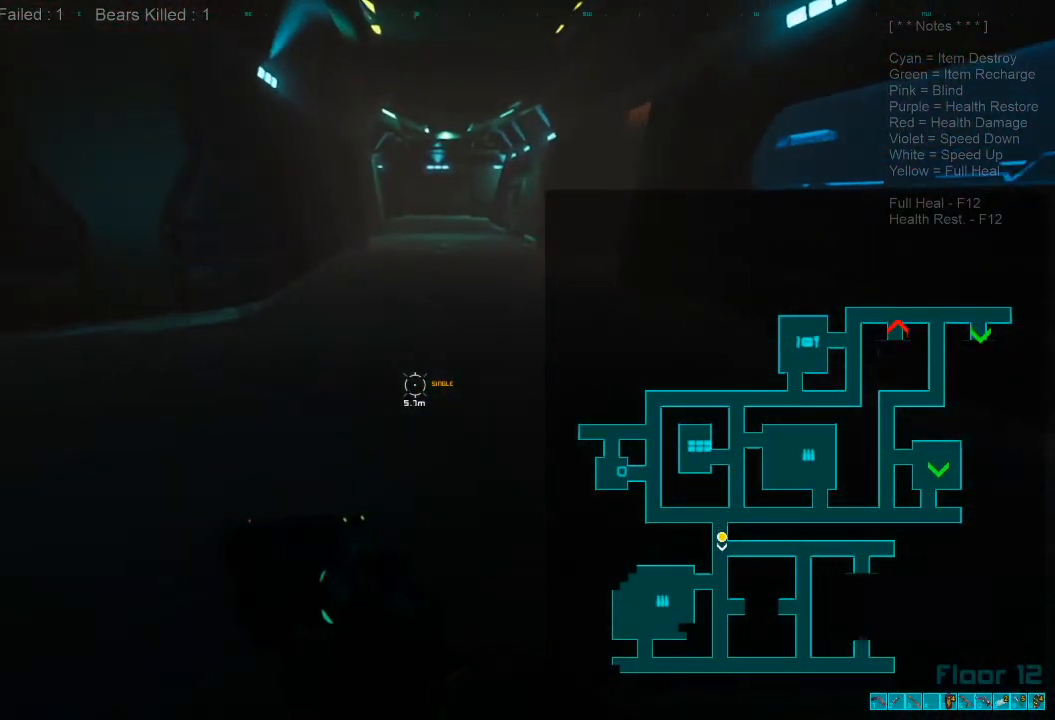
{"keys": ["shift", "w"], "mouse": [], "events": []}
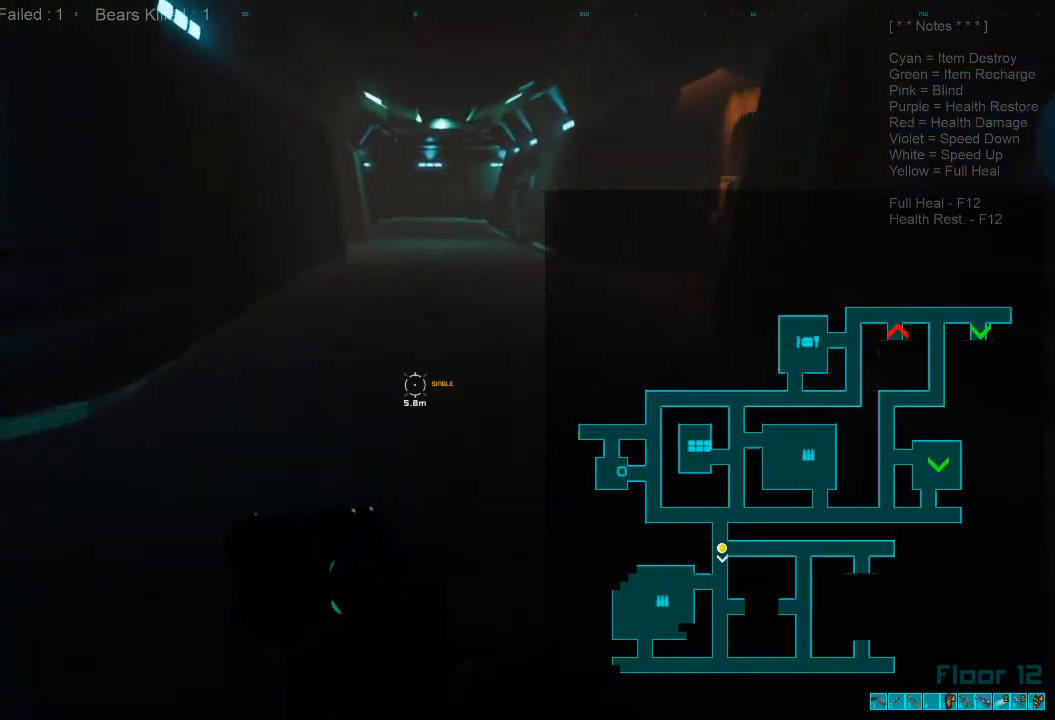
{"keys": ["w"], "mouse": [], "events": [[500, "shift", "up"]]}
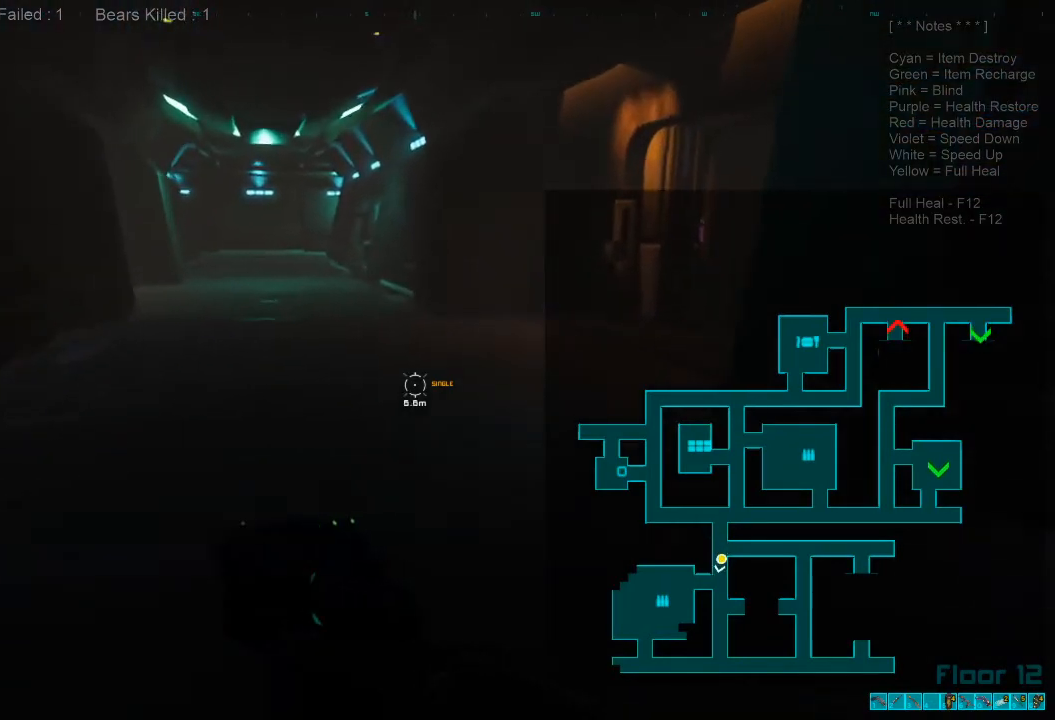
{"keys": ["caps_lock", "w"], "mouse": [], "events": [[400, "caps_lock", "down"]]}
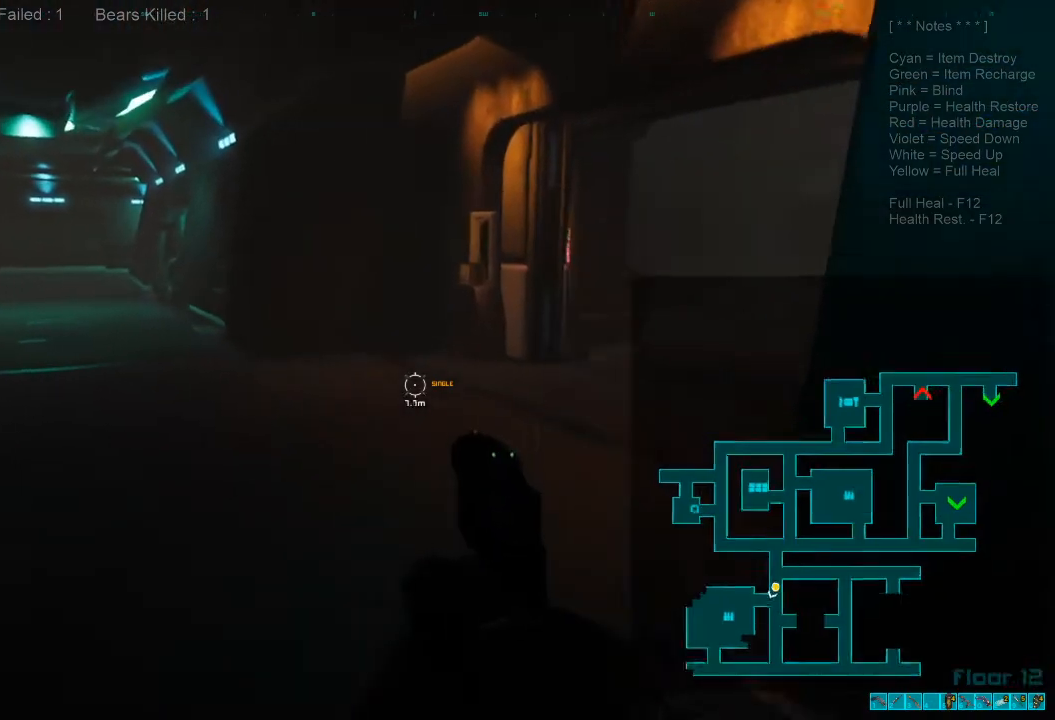
{"keys": ["tab"], "mouse": [], "events": [[67, "caps_lock", "up"], [333, "w", "up"], [433, "tab", "down"]]}
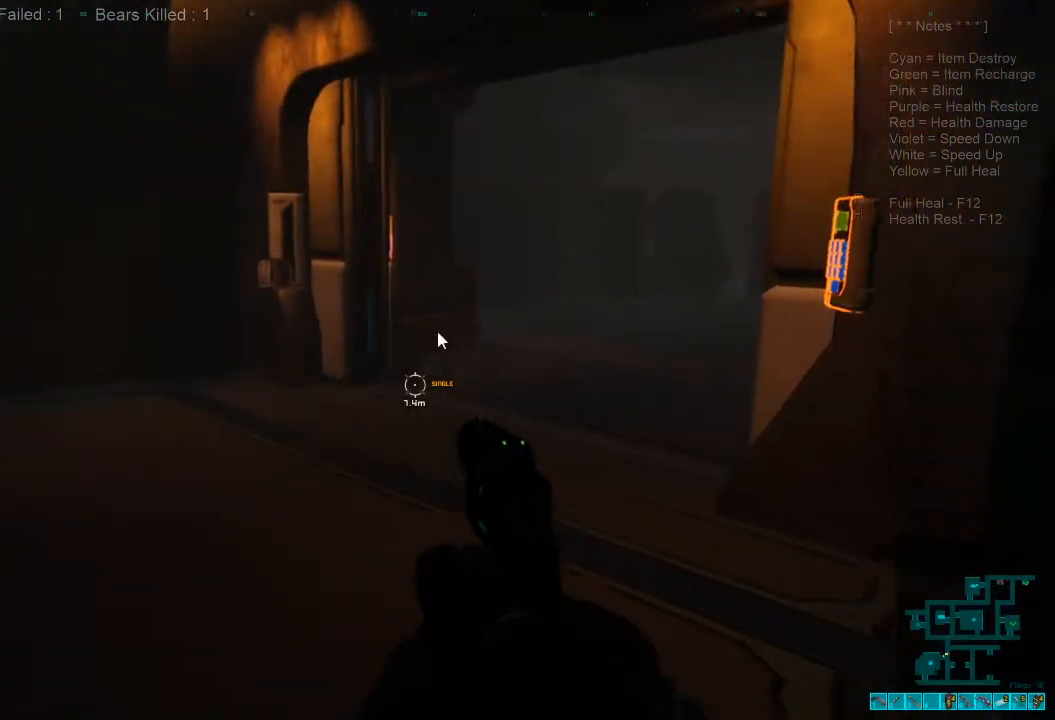
{"keys": [], "mouse": [], "events": [[67, "tab", "up"]]}
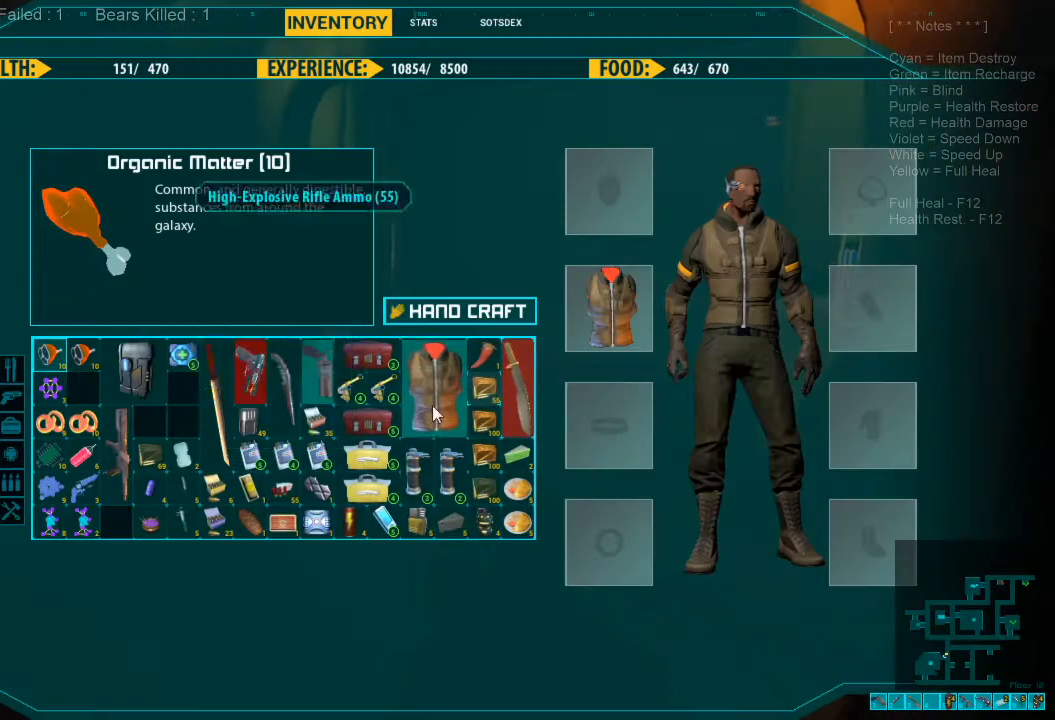
{"keys": [], "mouse": [], "events": []}
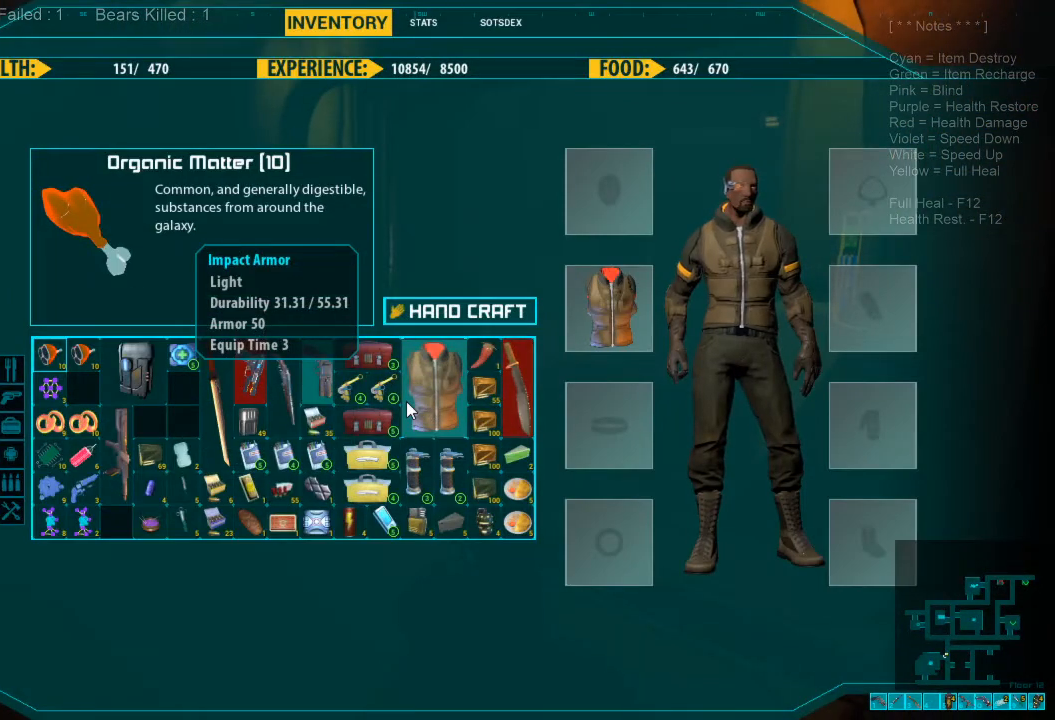
{"keys": [], "mouse": [], "events": []}
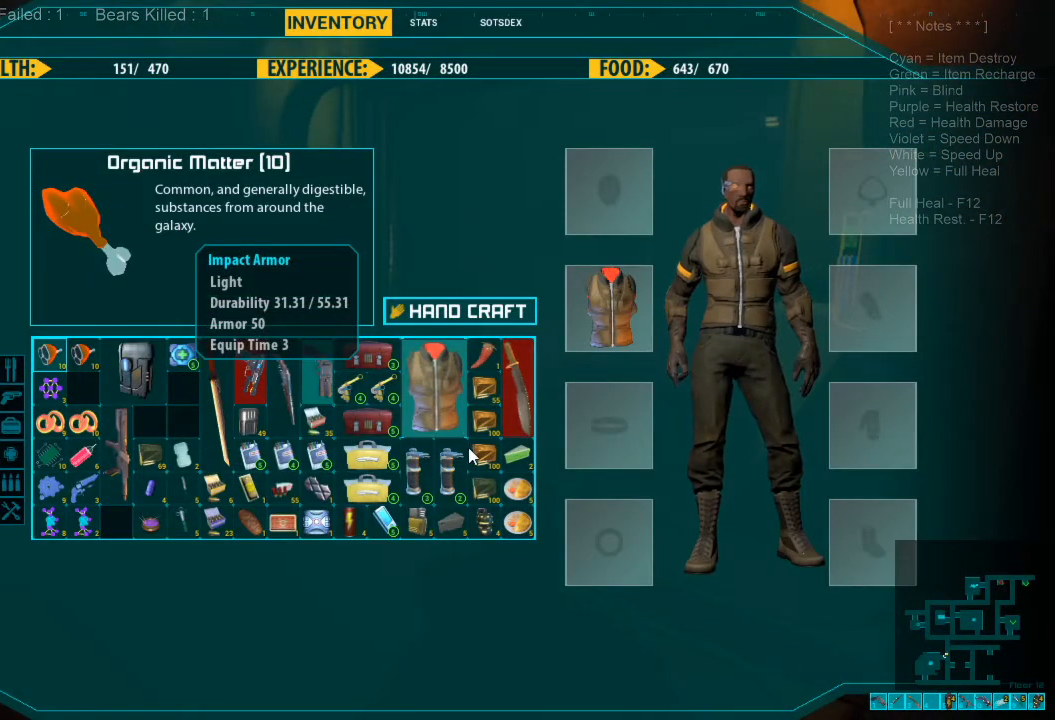
{"keys": [], "mouse": [], "events": []}
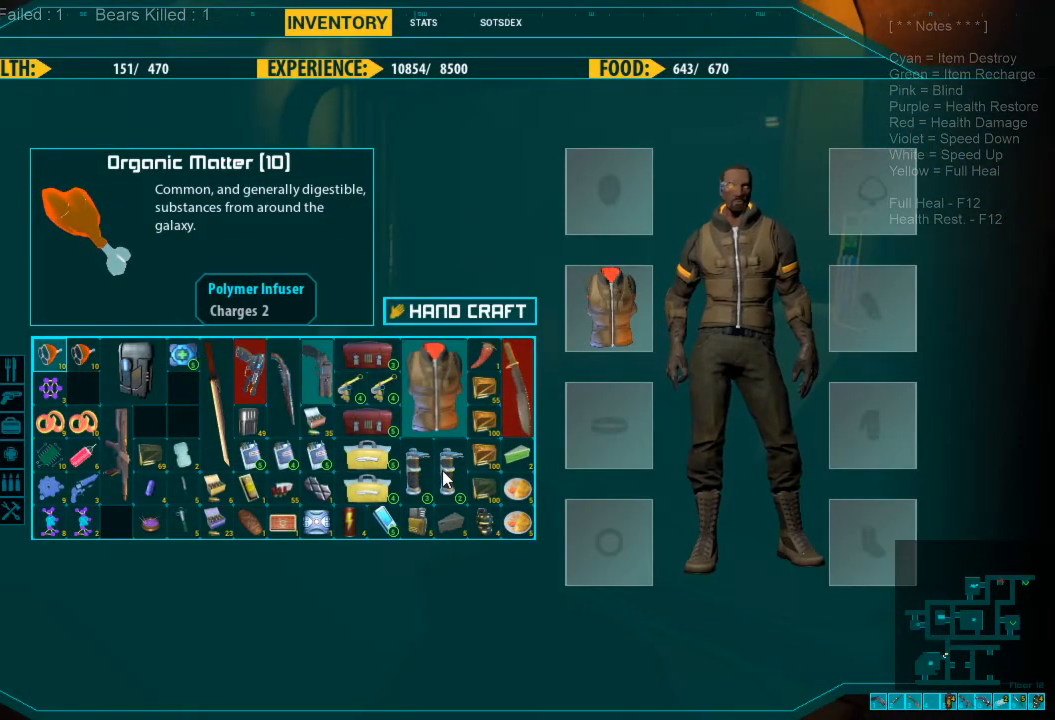
{"keys": [], "mouse": ["left"], "events": [[133, "mouse_left", "down"], [200, "mouse_left", "up"], [433, "mouse_left", "down"]]}
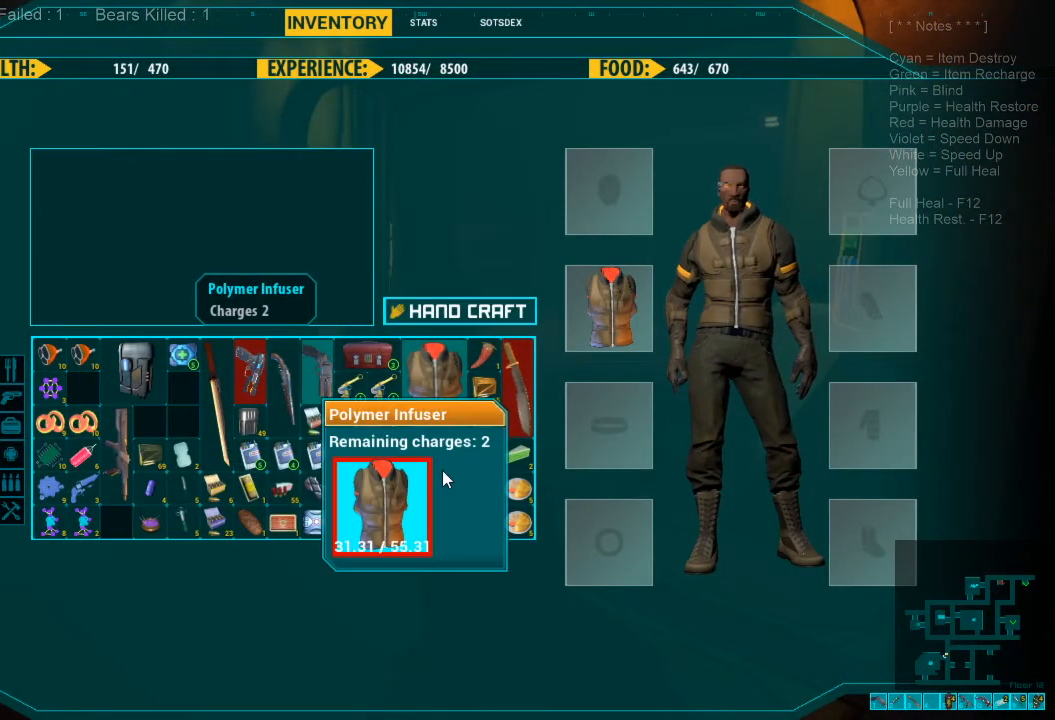
{"keys": [], "mouse": [], "events": [[67, "mouse_left", "up"]]}
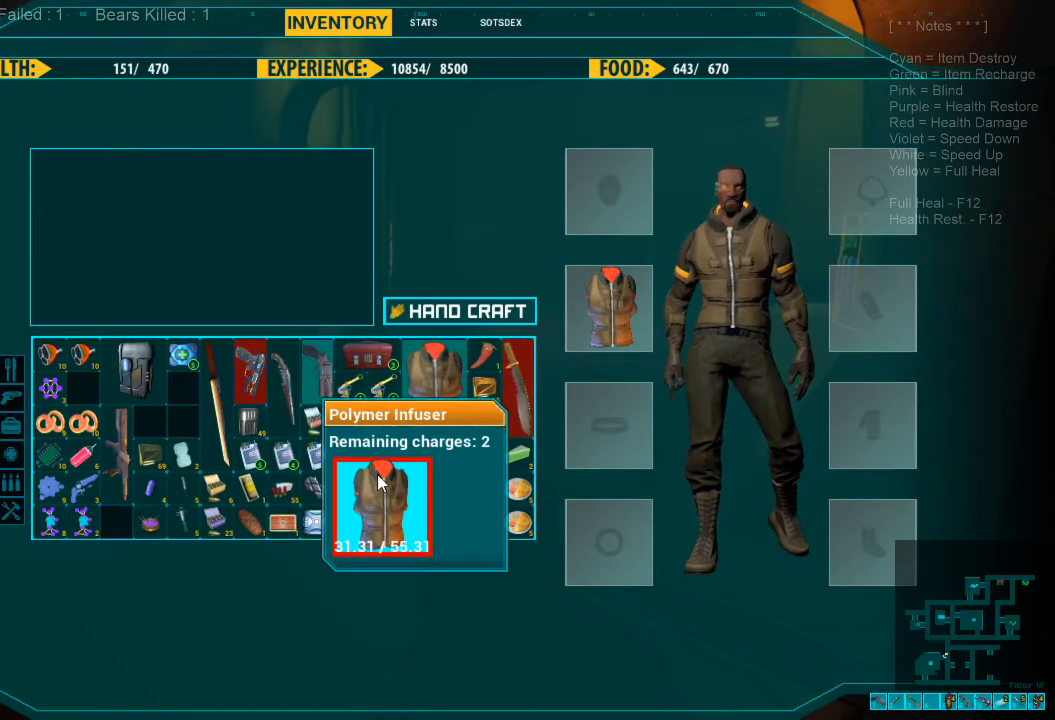
{"keys": [], "mouse": [], "events": [[33, "mouse_left", "down"], [133, "mouse_left", "up"], [267, "space", "down"], [367, "space", "up"]]}
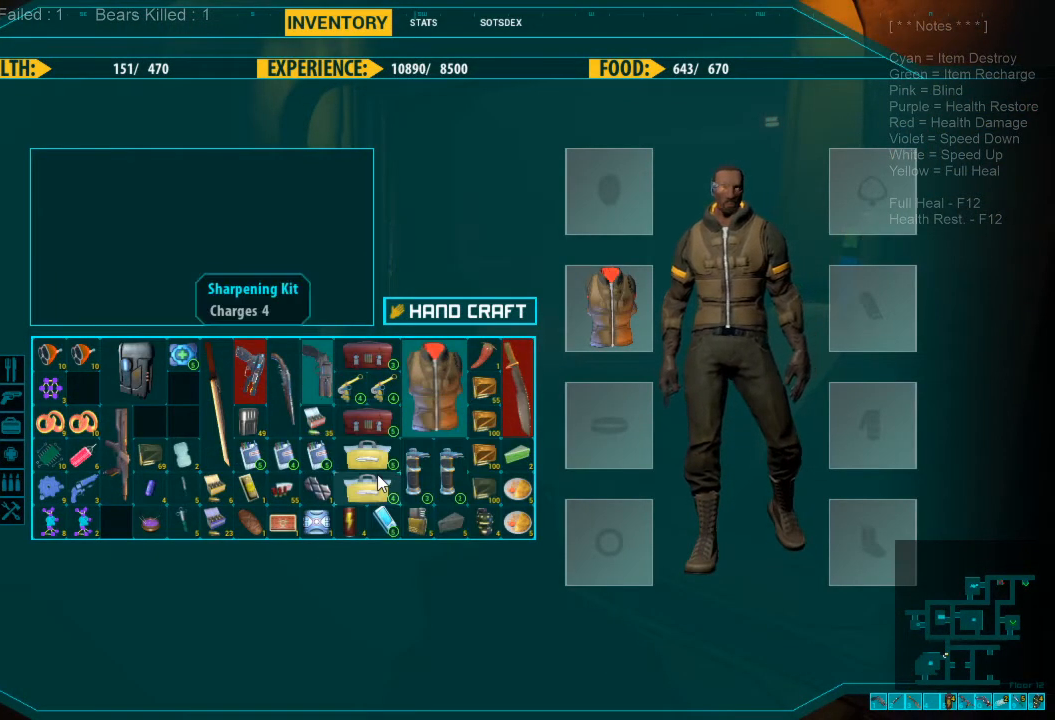
{"keys": [], "mouse": [], "events": []}
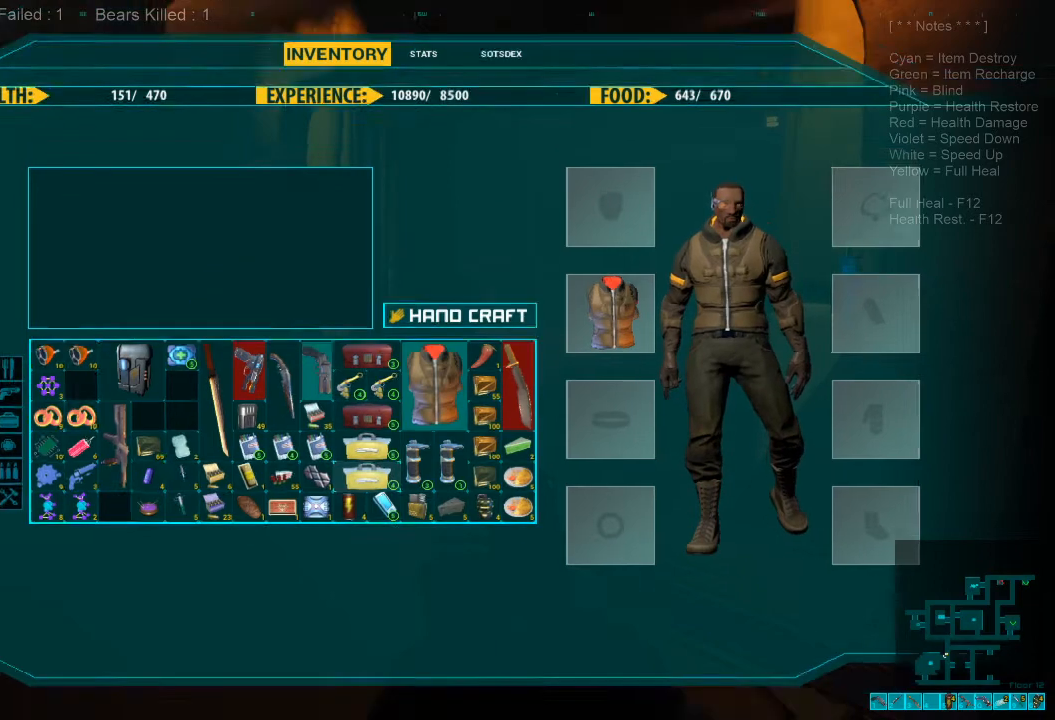
{"keys": ["w"], "mouse": [], "events": [[167, "w", "down"]]}
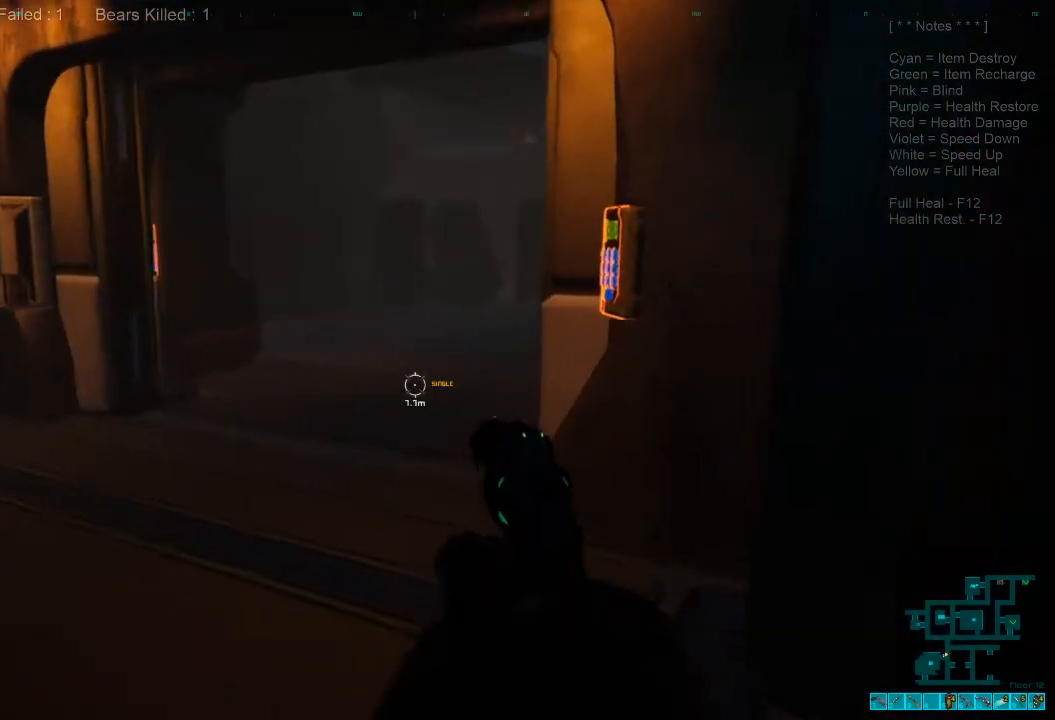
{"keys": ["a", "w"], "mouse": [], "events": [[133, "a", "down"]]}
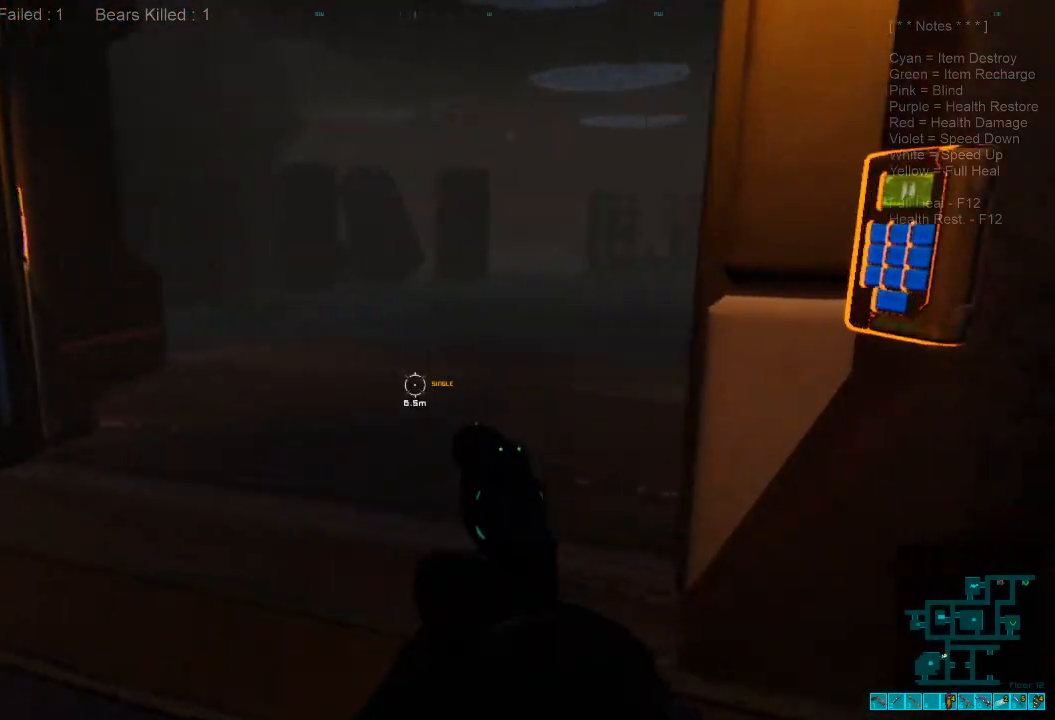
{"keys": ["w"], "mouse": [], "events": [[33, "a", "up"]]}
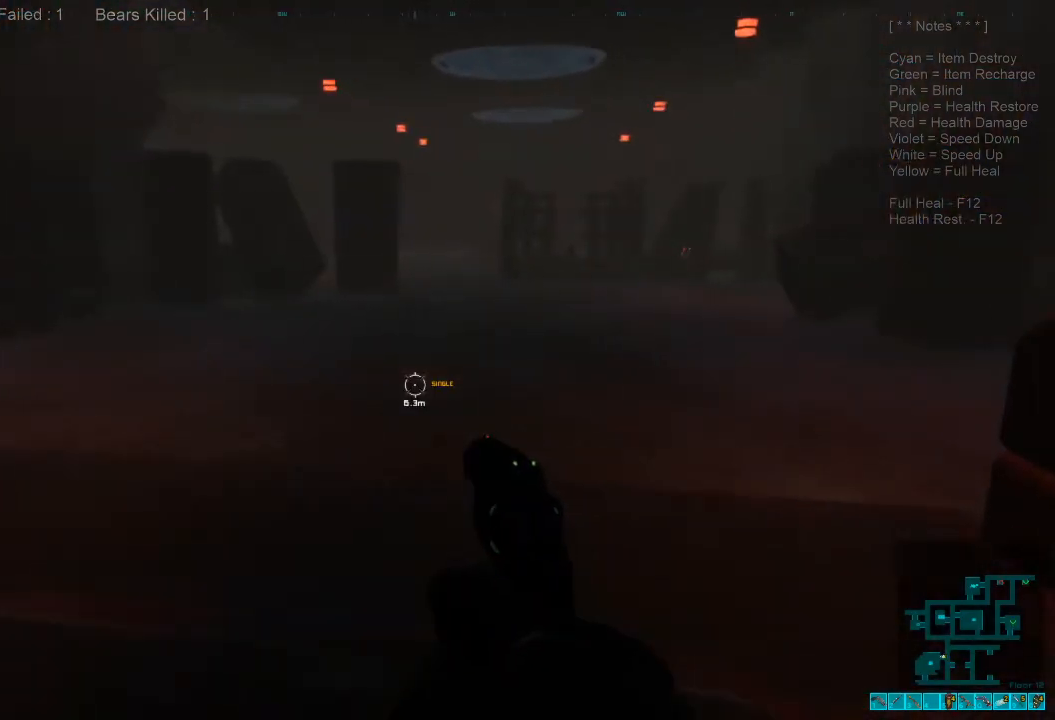
{"keys": ["a", "w"], "mouse": [], "events": [[67, "shift", "down"], [167, "a", "down"], [433, "shift", "up"]]}
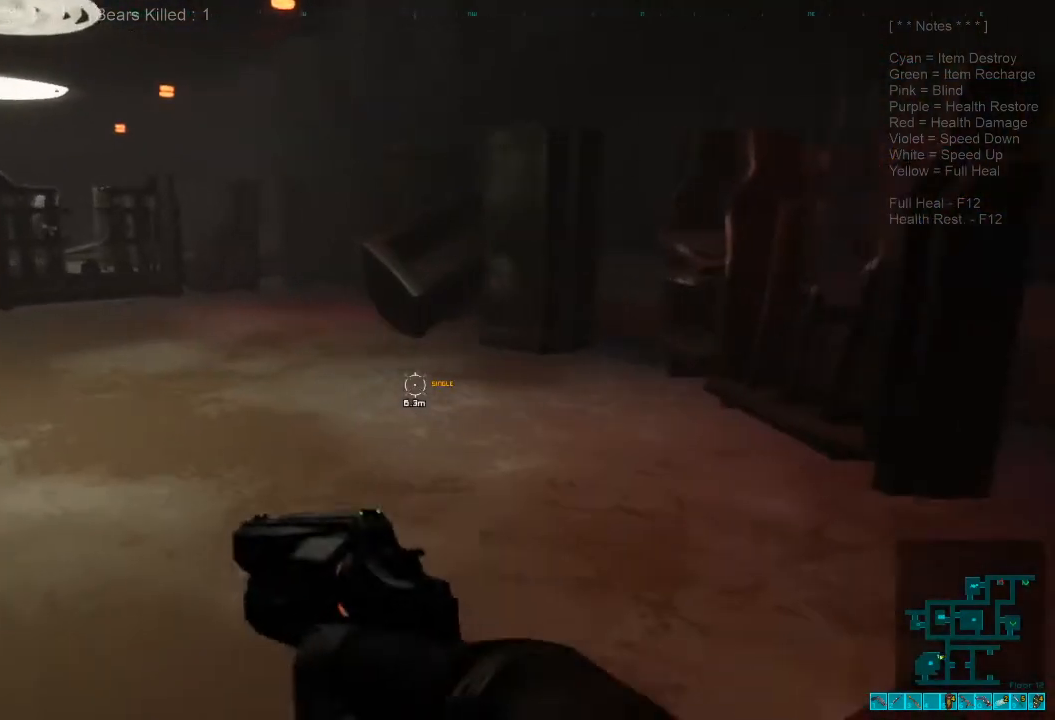
{"keys": ["w"], "mouse": [], "events": [[233, "caps_lock", "down"], [367, "caps_lock", "up"], [433, "a", "up"]]}
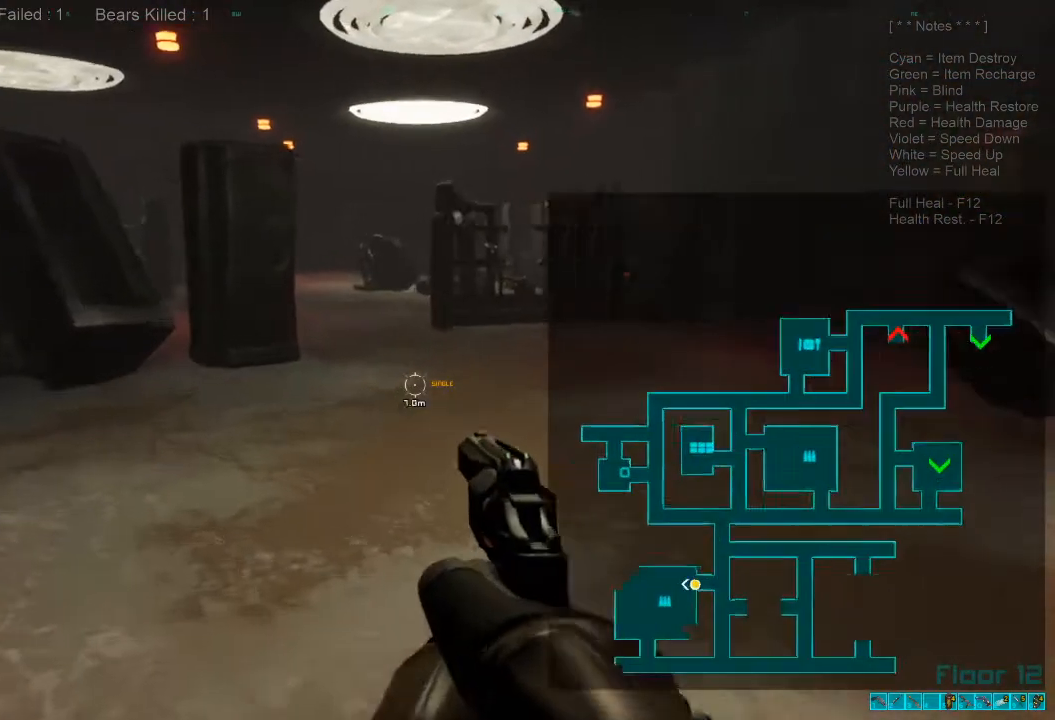
{"keys": ["shift", "w"], "mouse": [], "events": [[167, "shift", "down"]]}
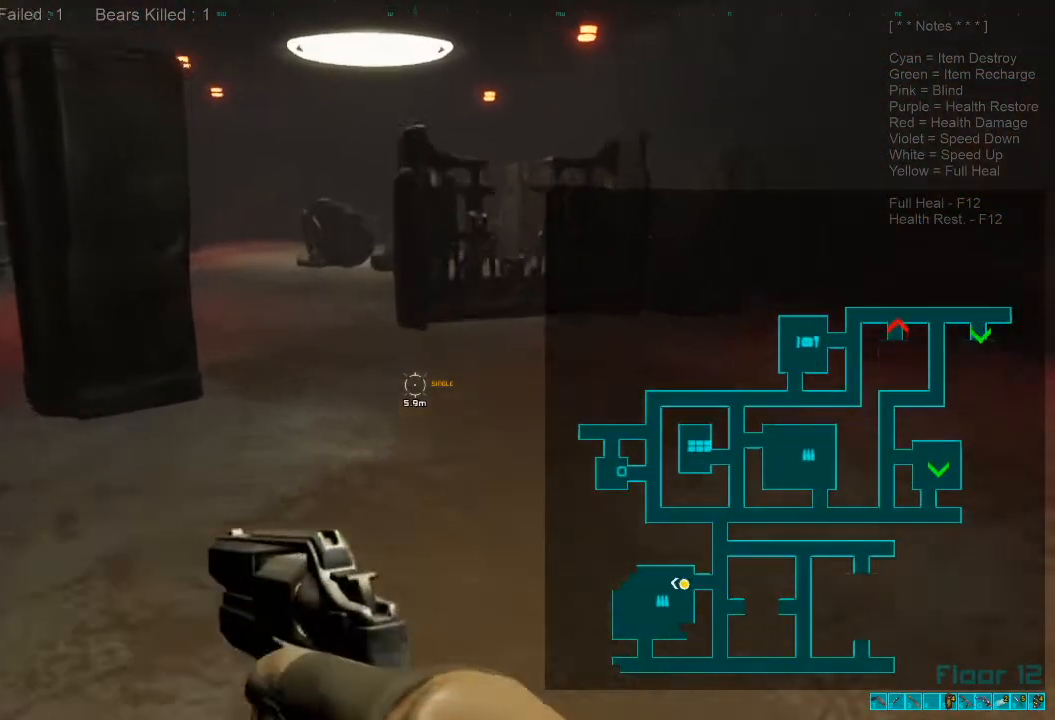
{"keys": ["shift", "w"], "mouse": [], "events": []}
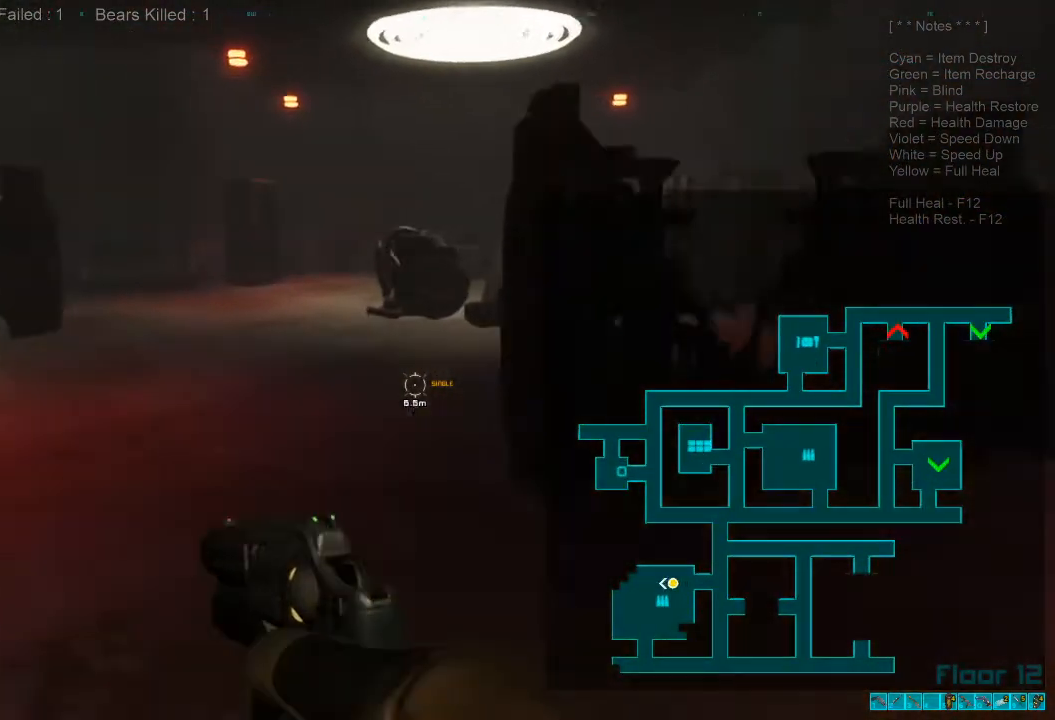
{"keys": ["d", "w"], "mouse": [], "events": [[333, "d", "down"], [333, "shift", "up"]]}
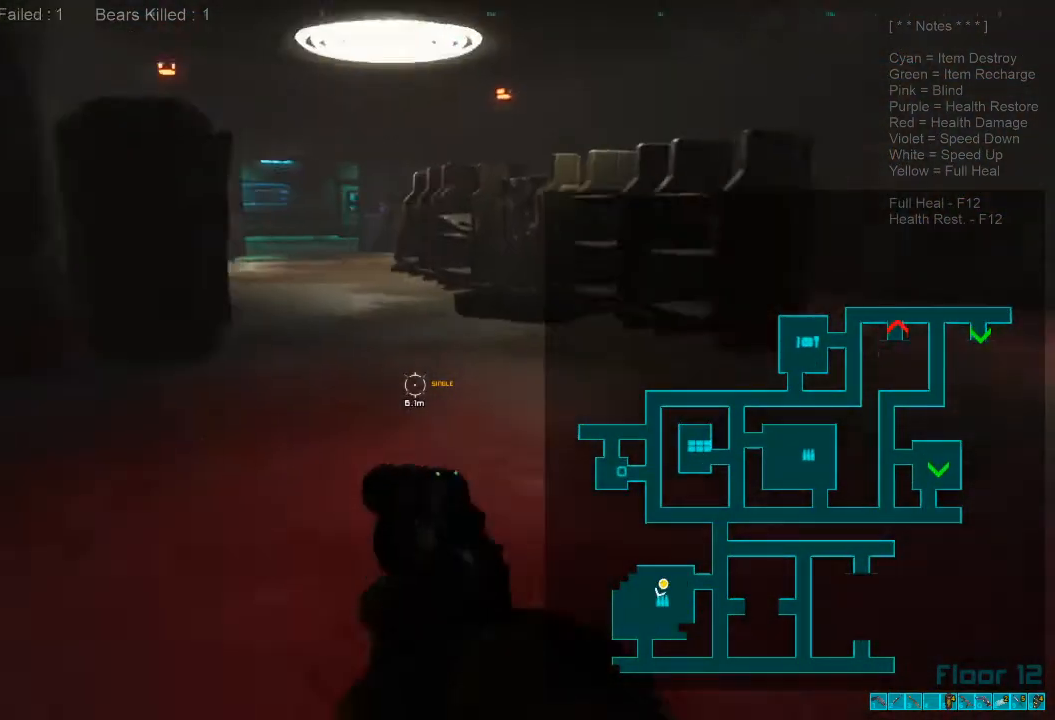
{"keys": ["d", "w"], "mouse": [], "events": []}